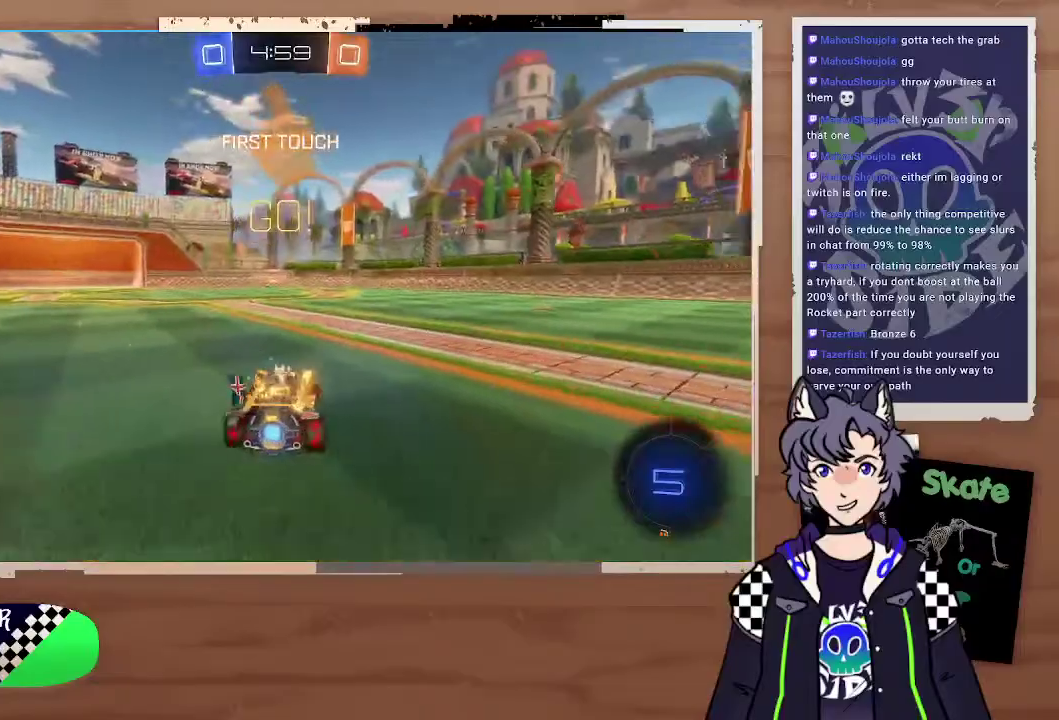
Gameplay with a controller (PlayStation layout); each line is a JSON object with the inputs held at the frame after it. "events" lists button and stick changes between this image and that frame as [ms after this image, input, new state], when the widget could be followed in between. Not read: L1.
{"buttons": ["R2"], "left_stick": "up", "right_stick": "center", "events": [[233, "left_stick", "right"], [500, "left_stick", "up"]]}
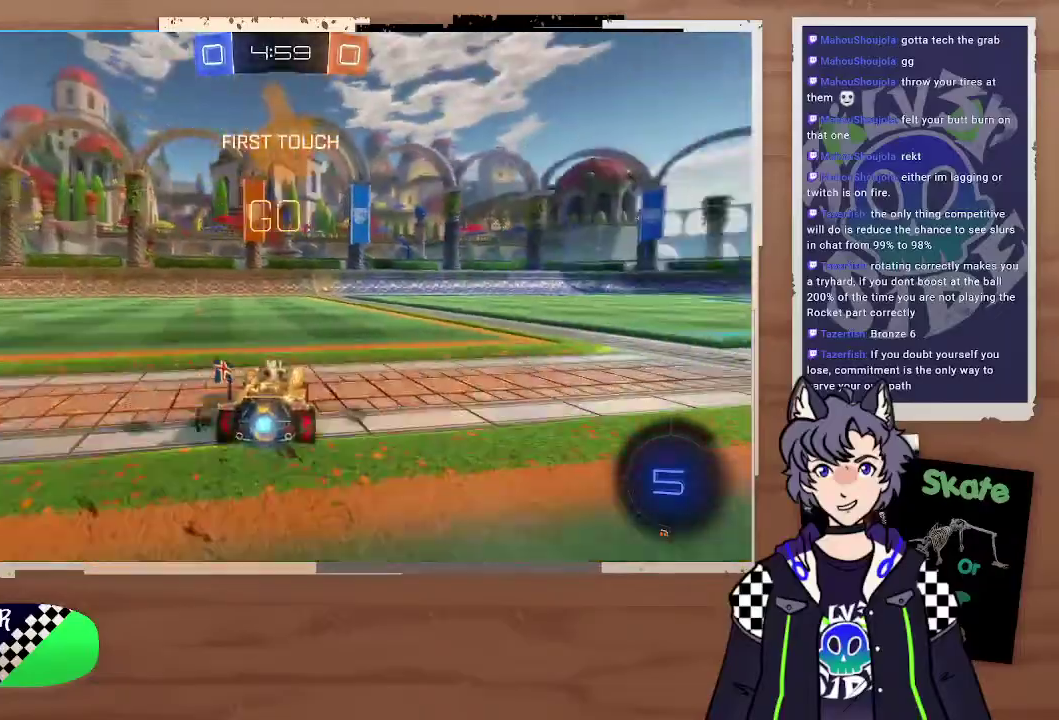
{"buttons": ["R2"], "left_stick": "center", "right_stick": "center", "events": [[67, "CROSS", "down"], [100, "left_stick", "up-left"], [133, "CROSS", "up"], [200, "CROSS", "down"], [300, "left_stick", "up"], [333, "CROSS", "up"], [400, "left_stick", "center"]]}
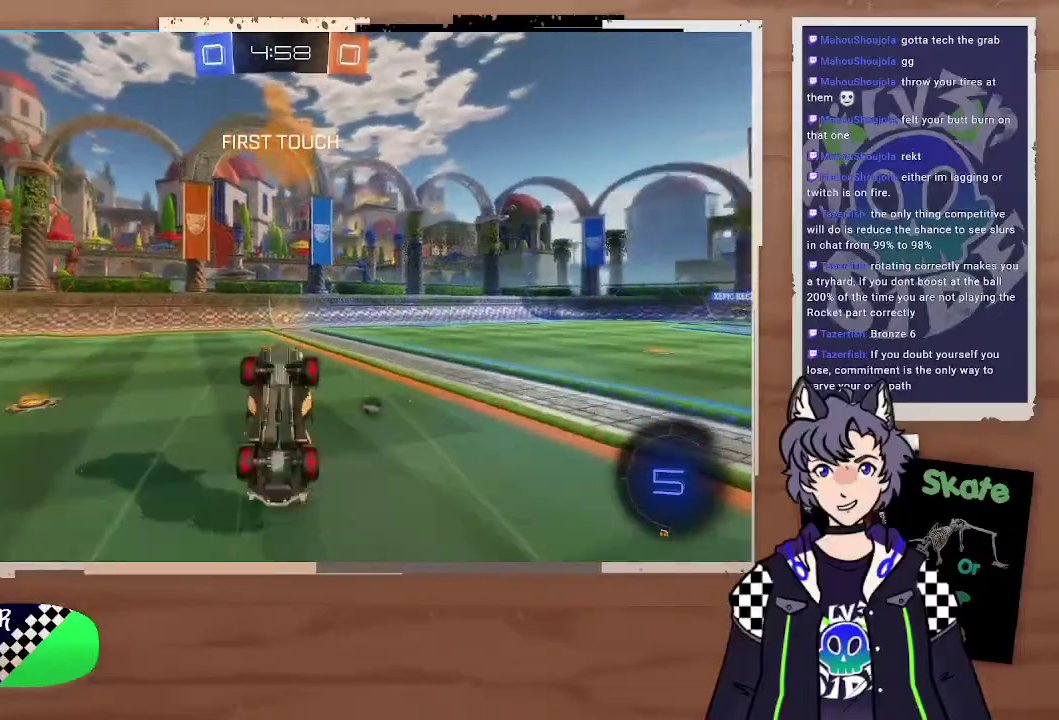
{"buttons": ["R2"], "left_stick": "center", "right_stick": "center", "events": []}
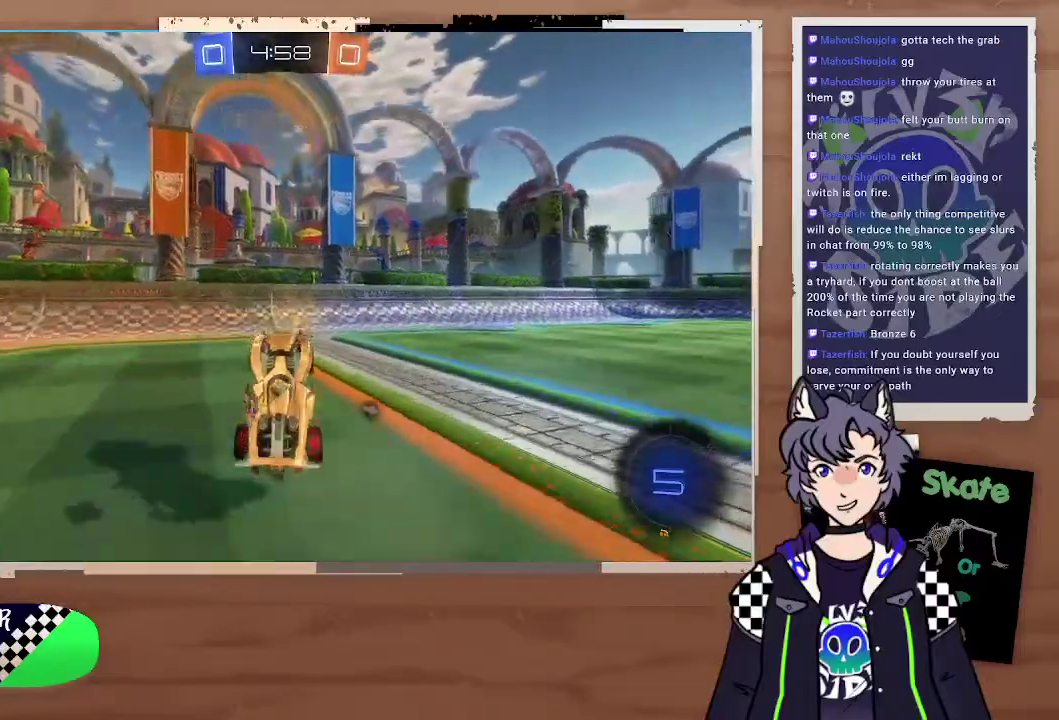
{"buttons": ["R2"], "left_stick": "right", "right_stick": "center", "events": [[67, "TRIANGLE", "down"], [200, "TRIANGLE", "up"], [400, "left_stick", "right"]]}
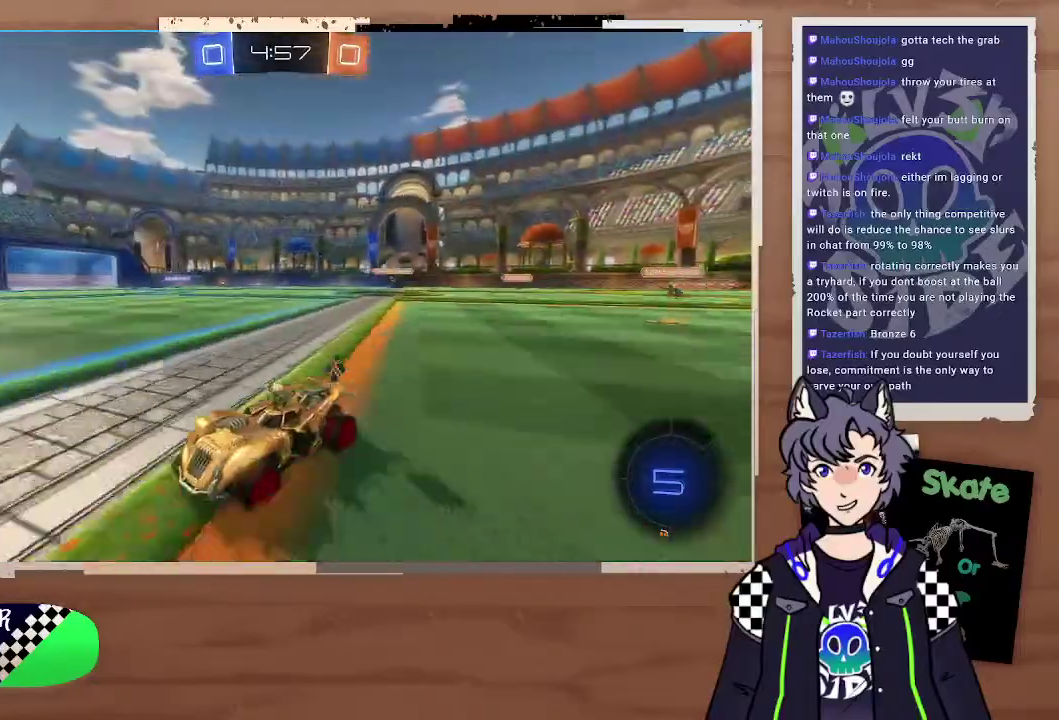
{"buttons": ["R2"], "left_stick": "up-right", "right_stick": "center", "events": [[367, "left_stick", "up-right"]]}
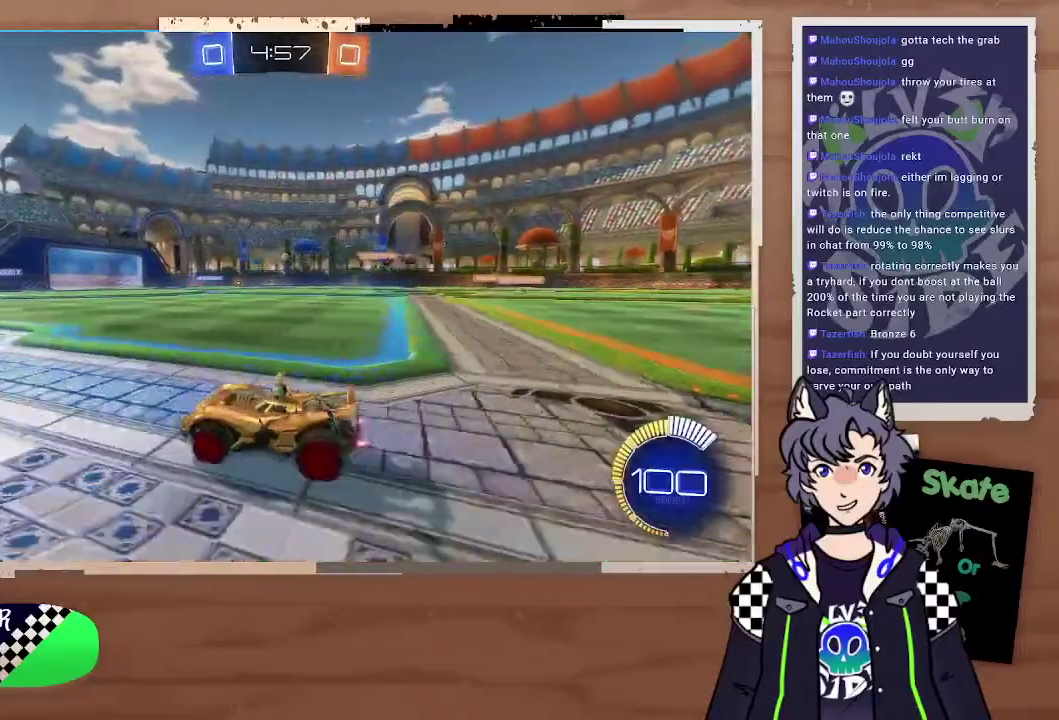
{"buttons": ["R2"], "left_stick": "center", "right_stick": "center", "events": [[67, "CROSS", "down"], [167, "CROSS", "up"], [233, "CROSS", "down"], [333, "CROSS", "up"], [433, "left_stick", "center"]]}
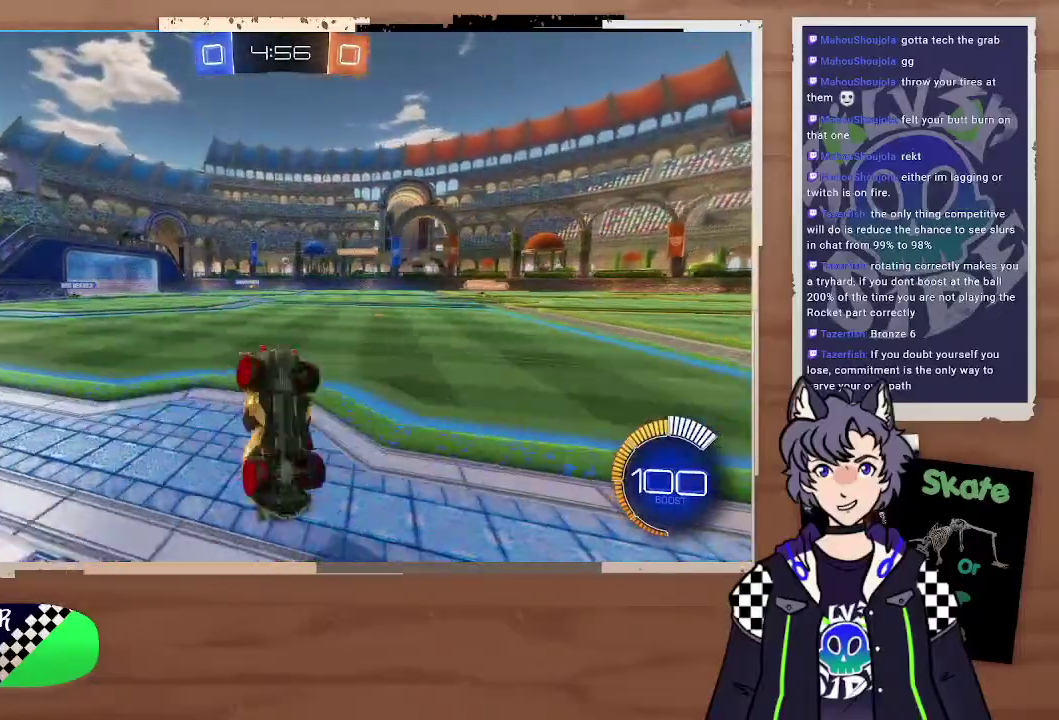
{"buttons": ["R2"], "left_stick": "center", "right_stick": "center", "events": [[133, "left_stick", "up-right"], [400, "left_stick", "center"]]}
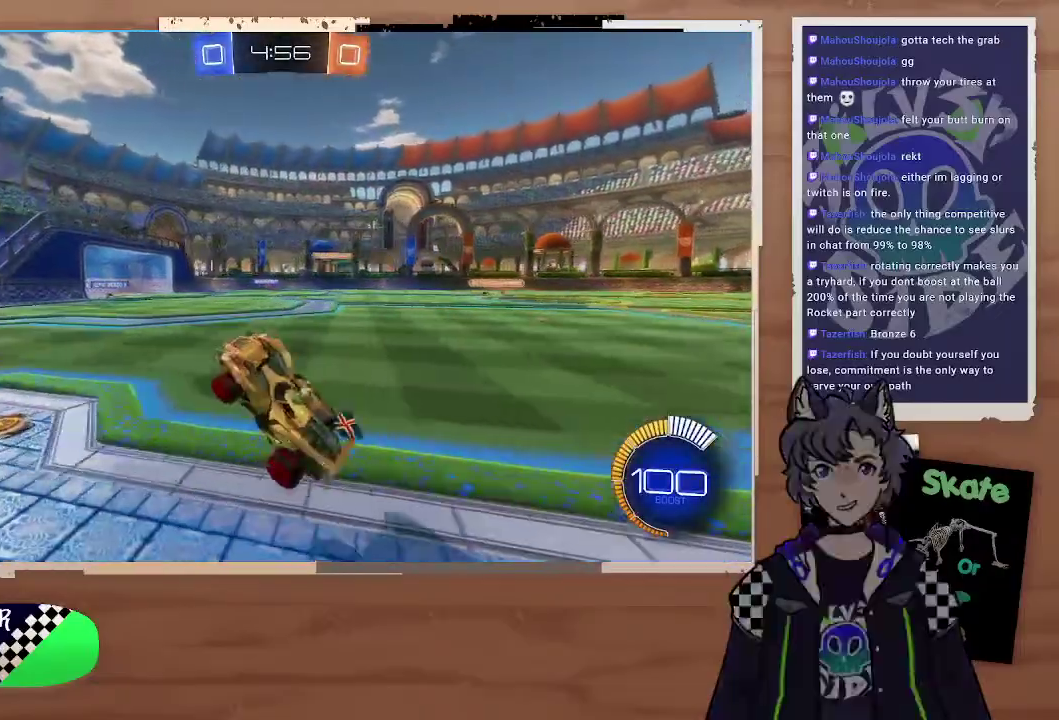
{"buttons": ["R2"], "left_stick": "center", "right_stick": "center", "events": [[233, "left_stick", "right"], [467, "left_stick", "center"]]}
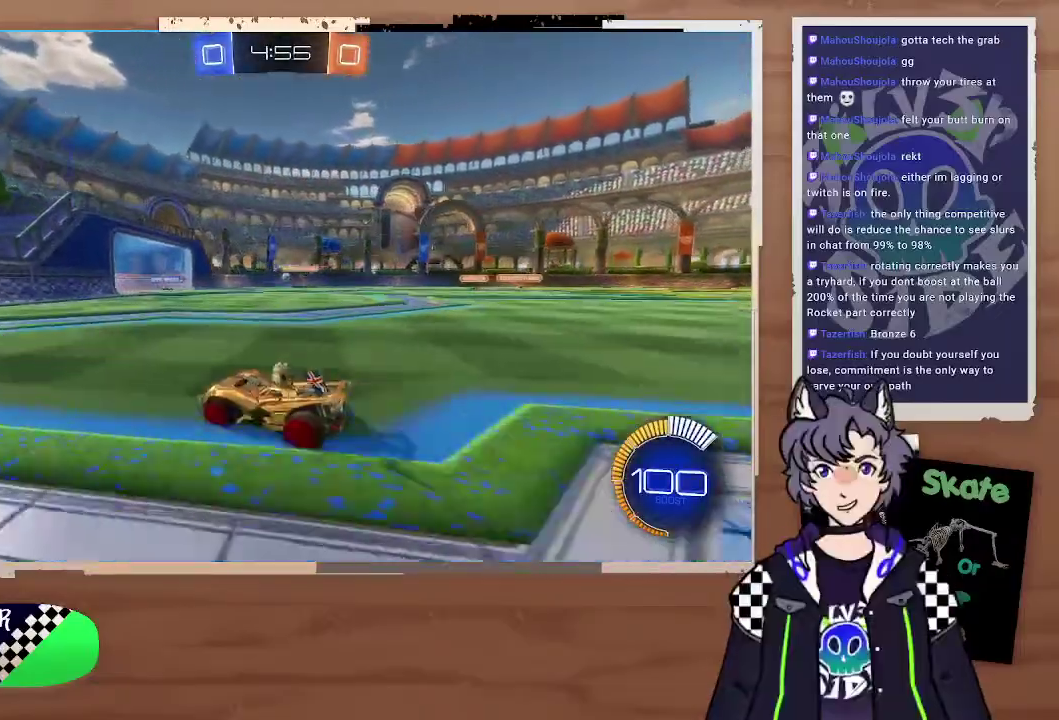
{"buttons": ["R2"], "left_stick": "right", "right_stick": "center", "events": [[467, "left_stick", "right"]]}
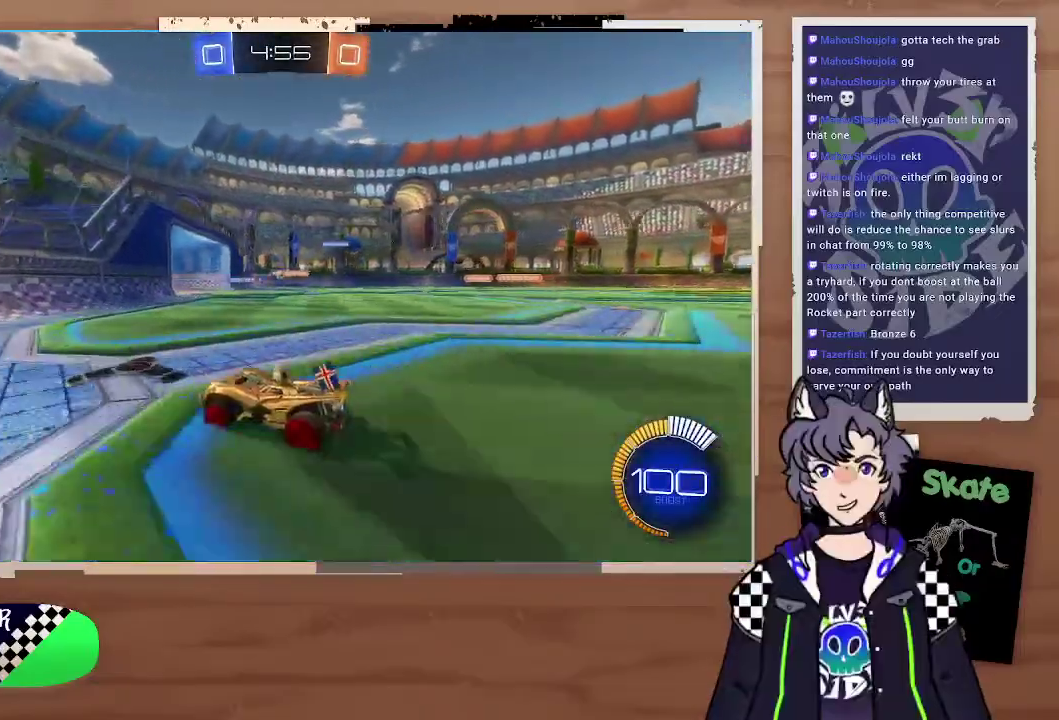
{"buttons": ["R2"], "left_stick": "right", "right_stick": "center", "events": [[333, "left_stick", "left"], [500, "left_stick", "right"]]}
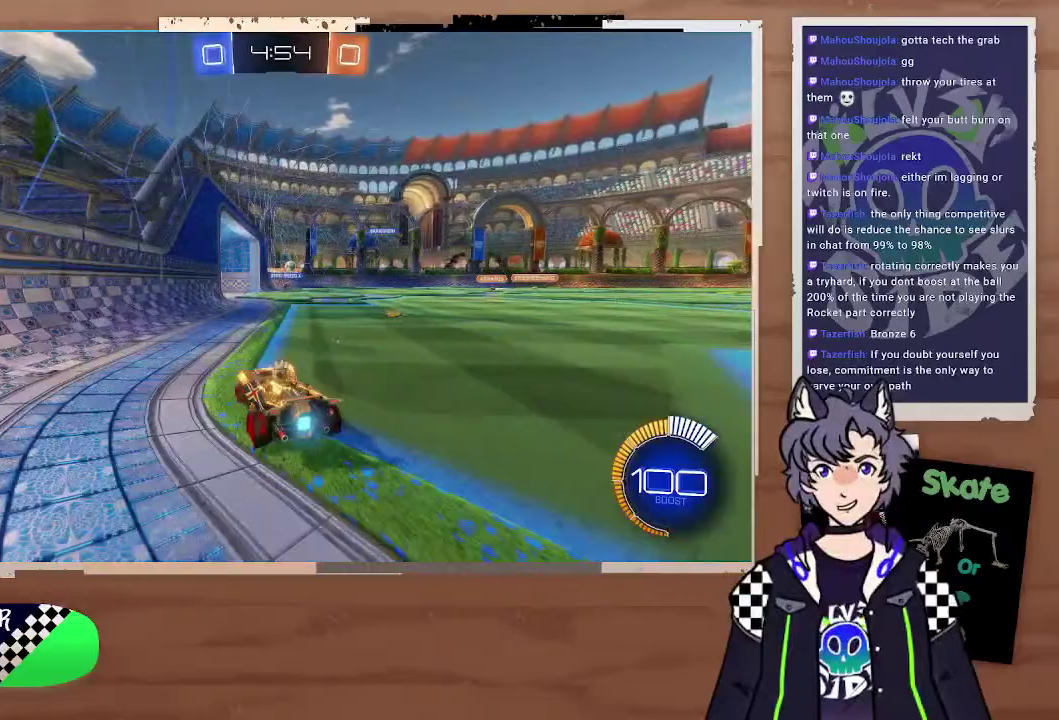
{"buttons": ["CIRCLE", "R2"], "left_stick": "center", "right_stick": "center", "events": [[67, "left_stick", "center"], [267, "left_stick", "up-right"], [300, "CIRCLE", "down"], [433, "left_stick", "center"]]}
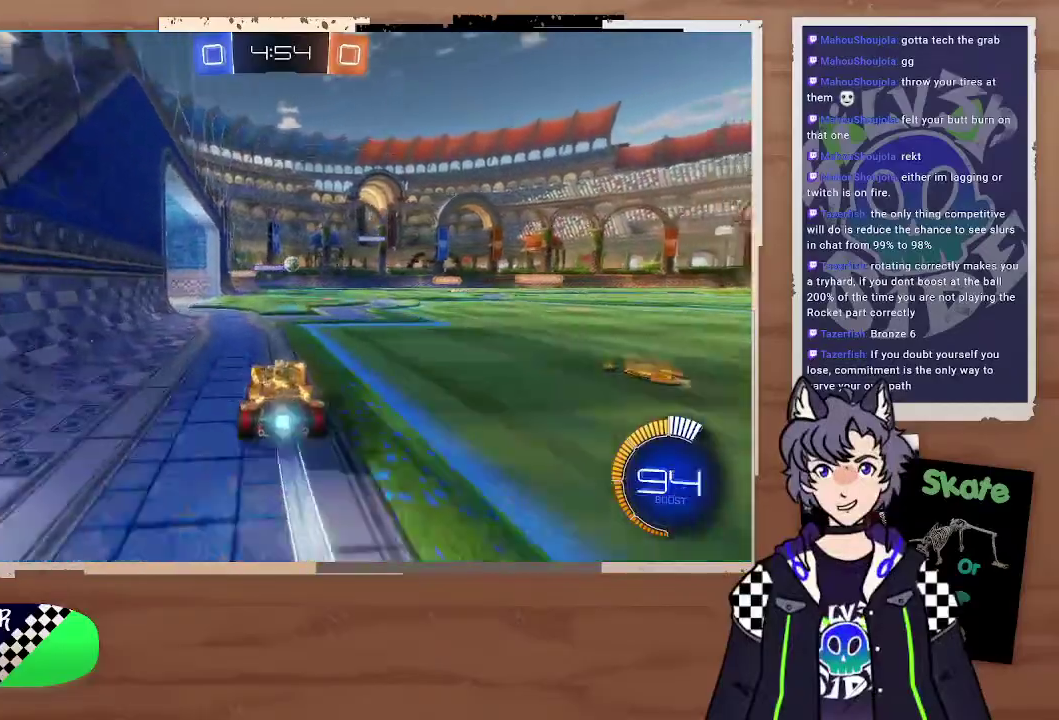
{"buttons": ["CROSS", "CIRCLE", "R2"], "left_stick": "down", "right_stick": "center", "events": [[67, "left_stick", "right"], [267, "left_stick", "center"], [400, "left_stick", "down"], [433, "CROSS", "down"]]}
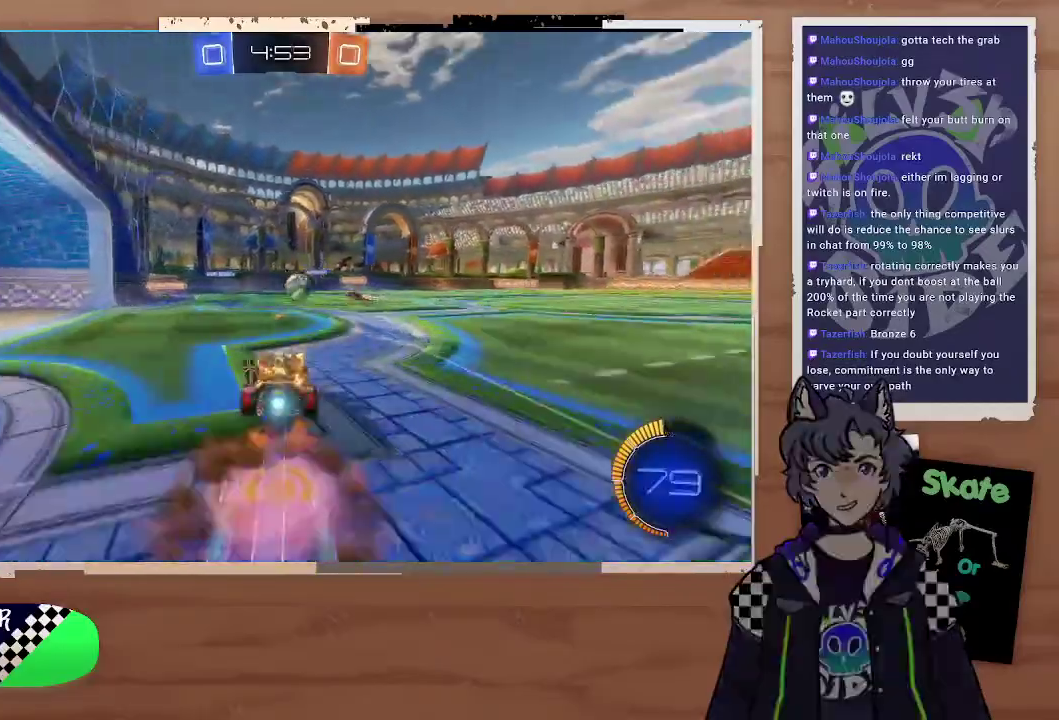
{"buttons": ["R2"], "left_stick": "center", "right_stick": "center"}
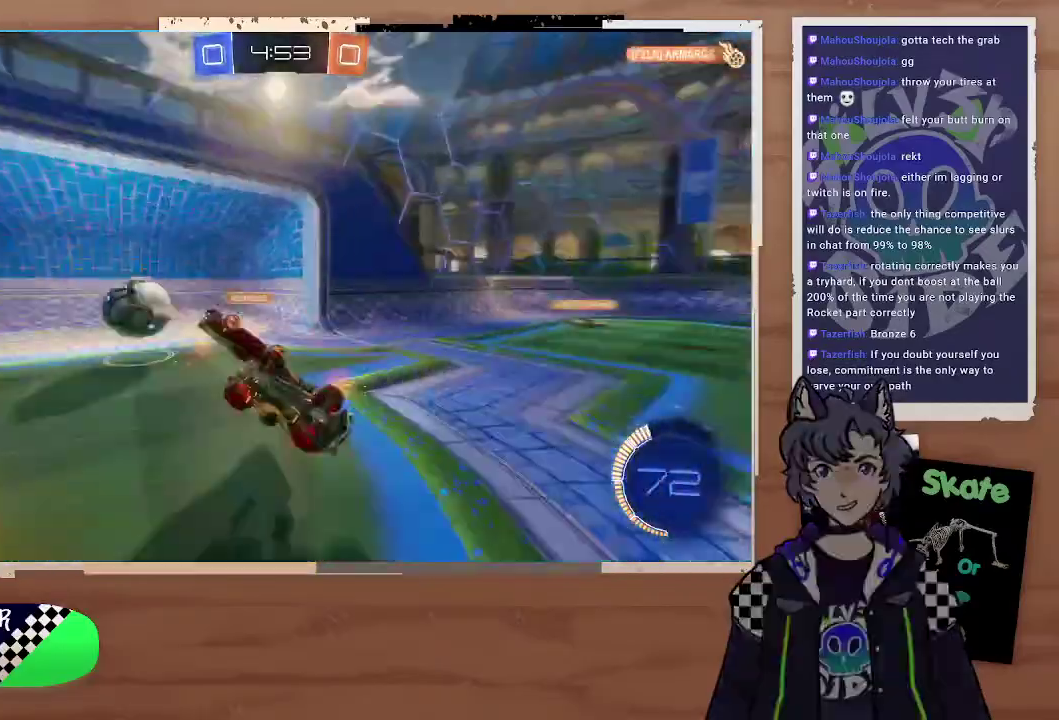
{"buttons": [], "left_stick": "center", "right_stick": "center", "events": [[367, "R2", "up"]]}
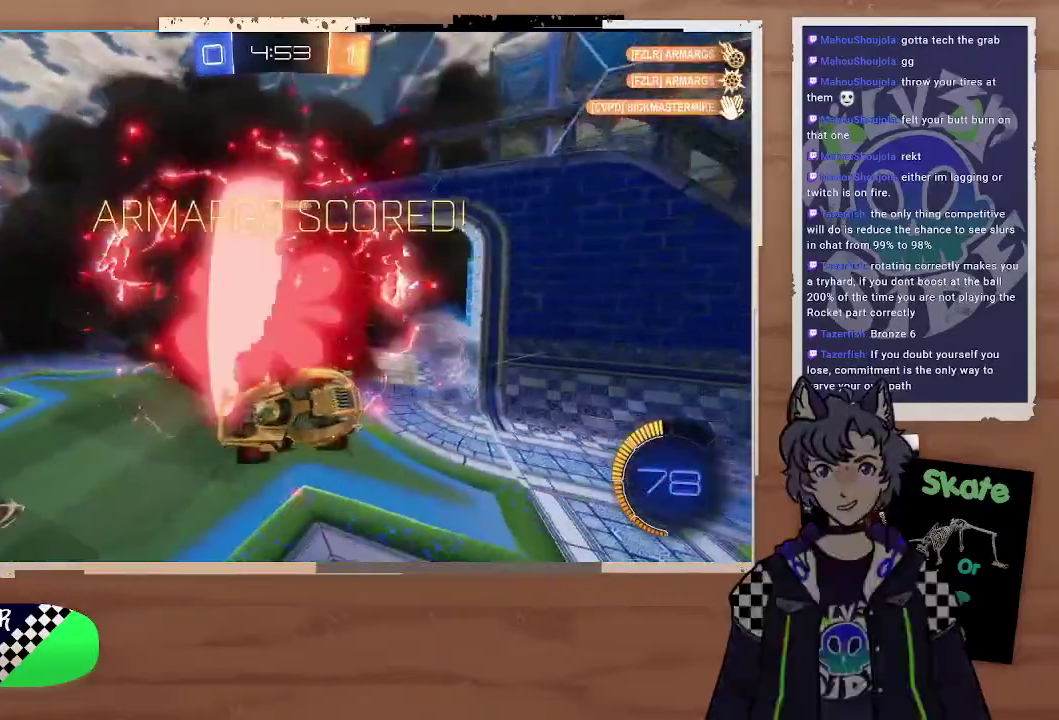
{"buttons": [], "left_stick": "center", "right_stick": "center", "events": []}
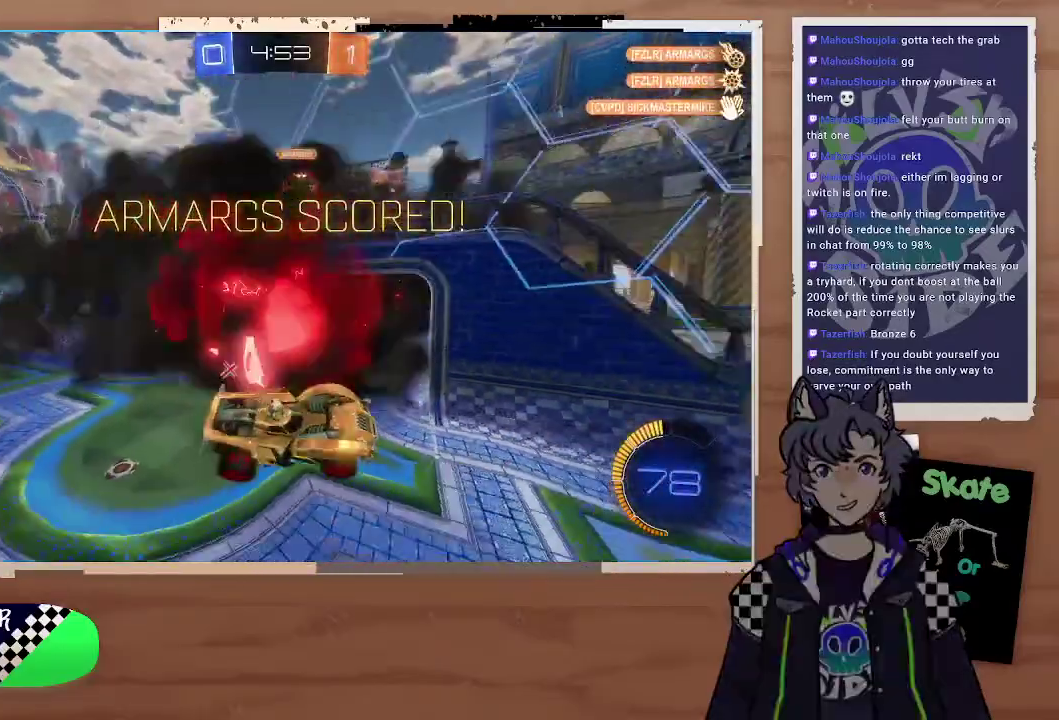
{"buttons": [], "left_stick": "center", "right_stick": "center", "events": []}
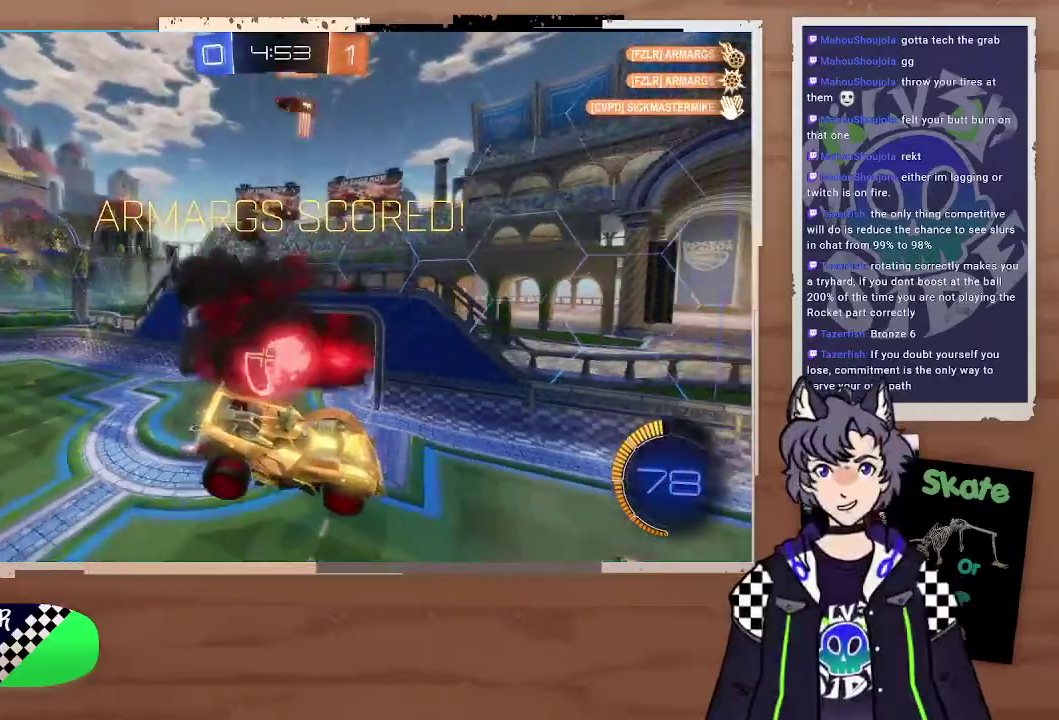
{"buttons": [], "left_stick": "center", "right_stick": "center", "events": []}
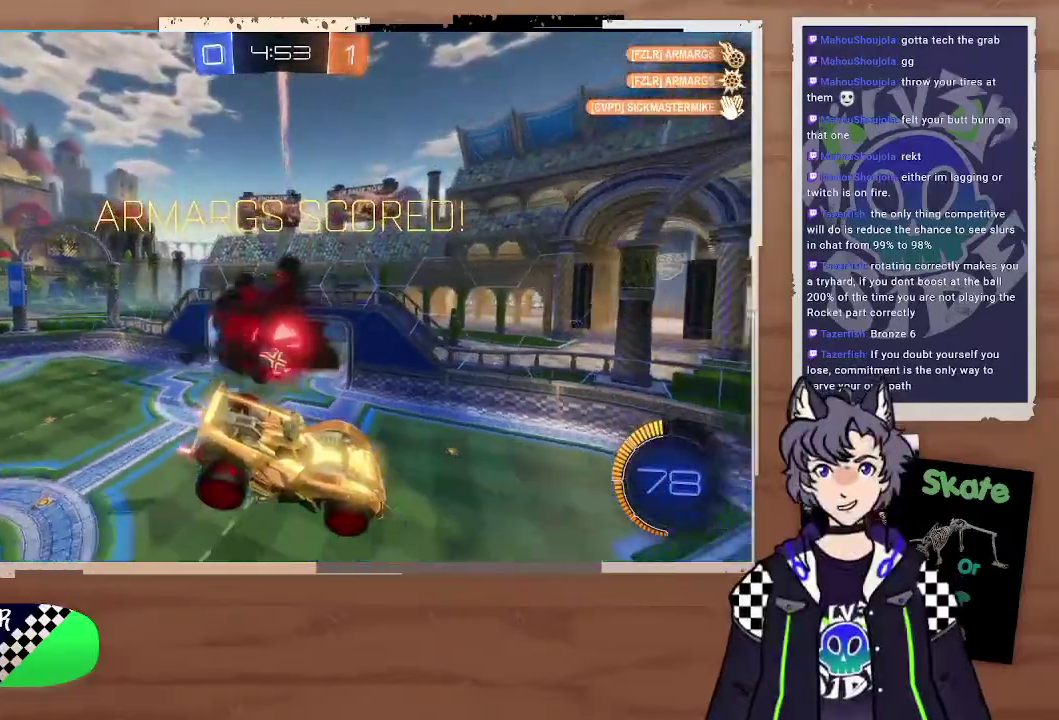
{"buttons": [], "left_stick": "center", "right_stick": "center", "events": []}
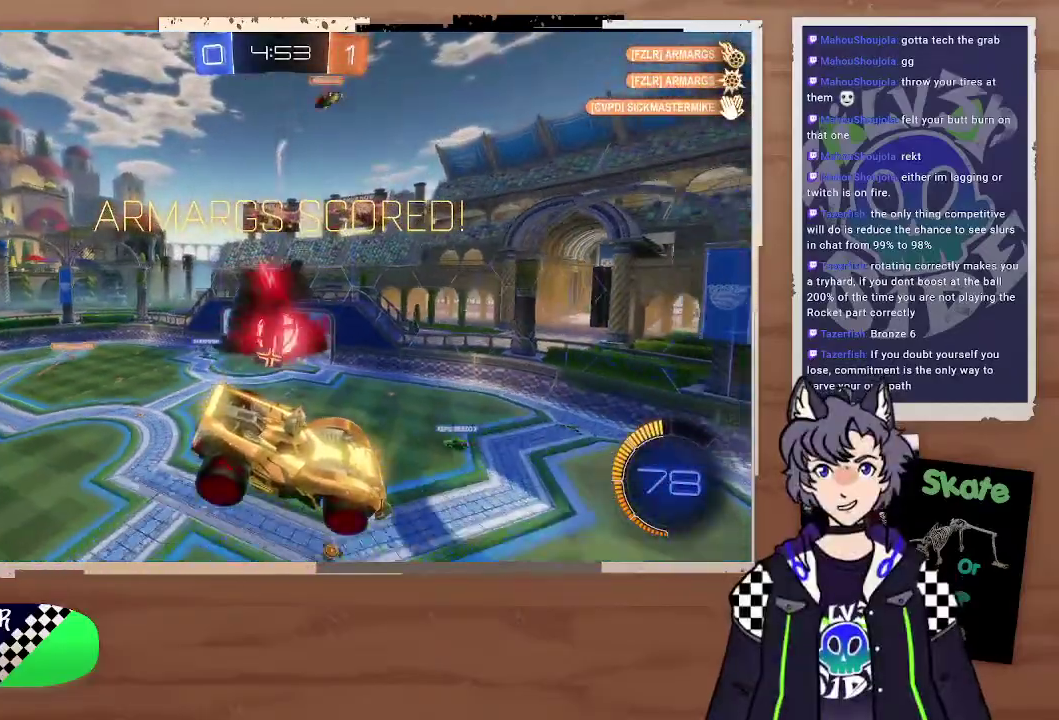
{"buttons": [], "left_stick": "center", "right_stick": "center", "events": []}
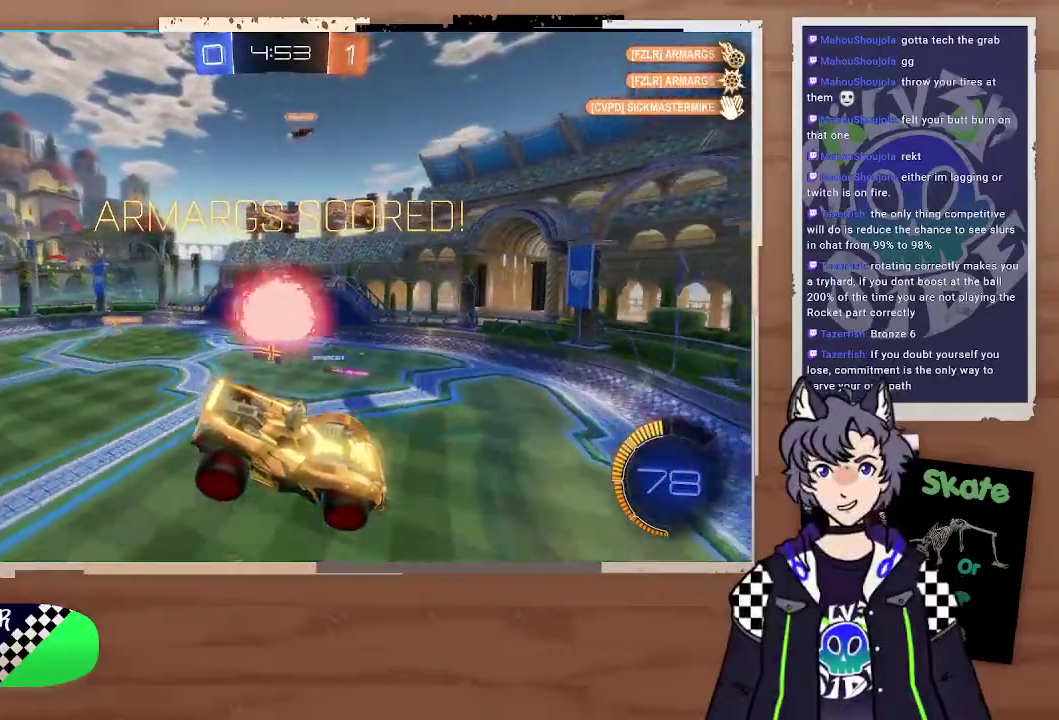
{"buttons": [], "left_stick": "center", "right_stick": "center", "events": []}
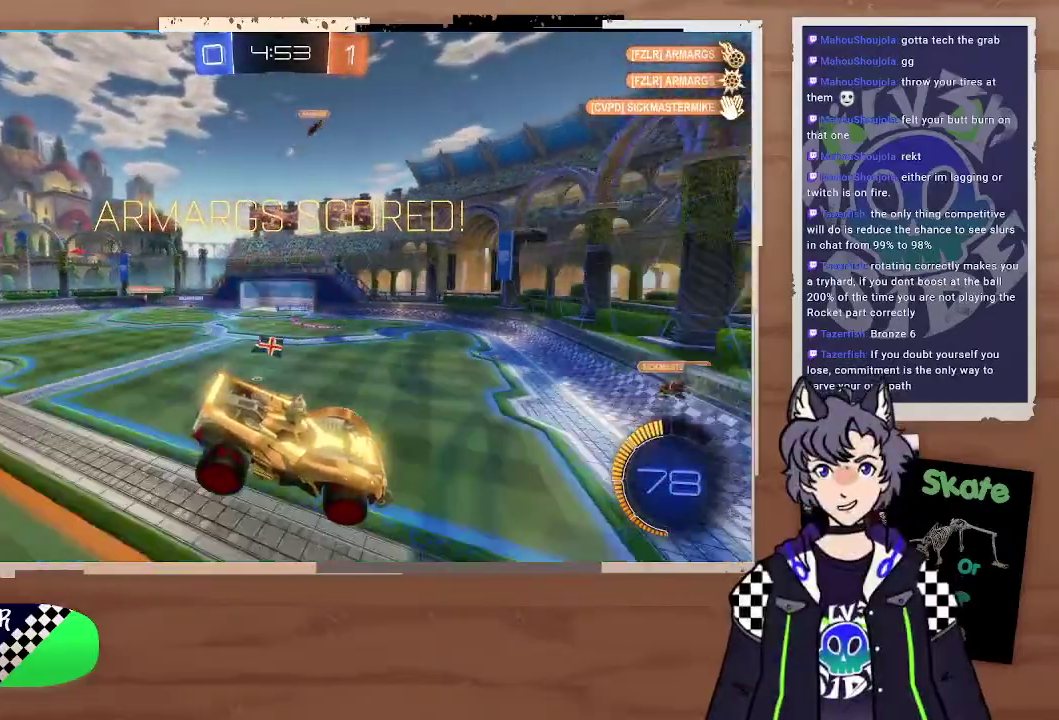
{"buttons": [], "left_stick": "center", "right_stick": "center"}
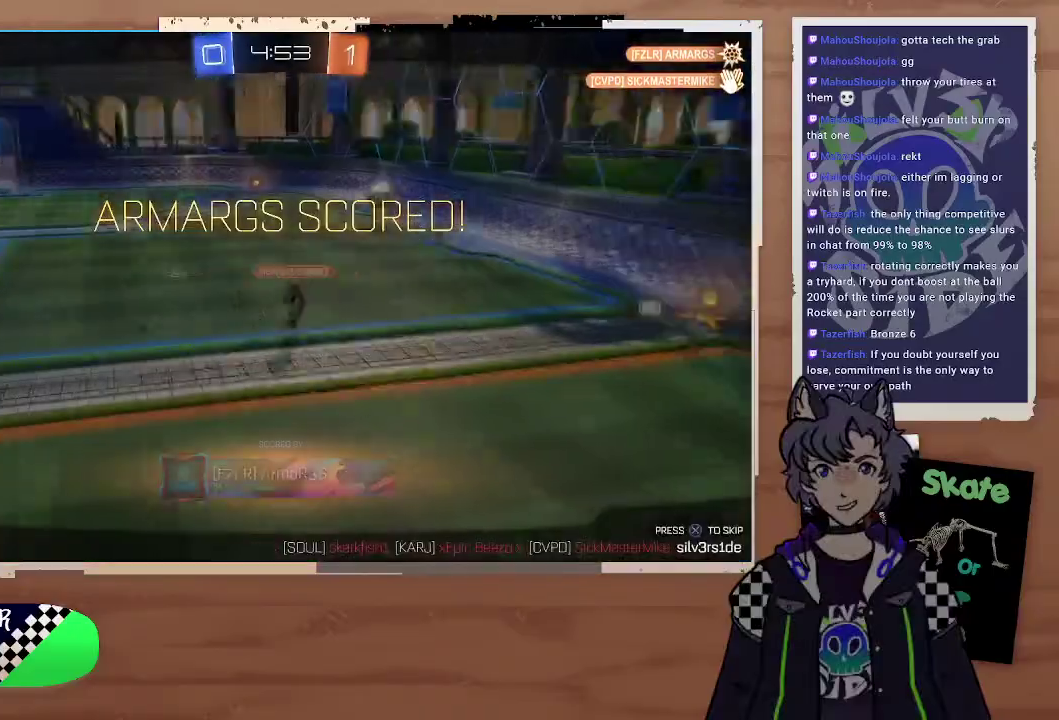
{"buttons": ["CROSS"], "left_stick": "center", "right_stick": "center", "events": [[333, "CROSS", "down"]]}
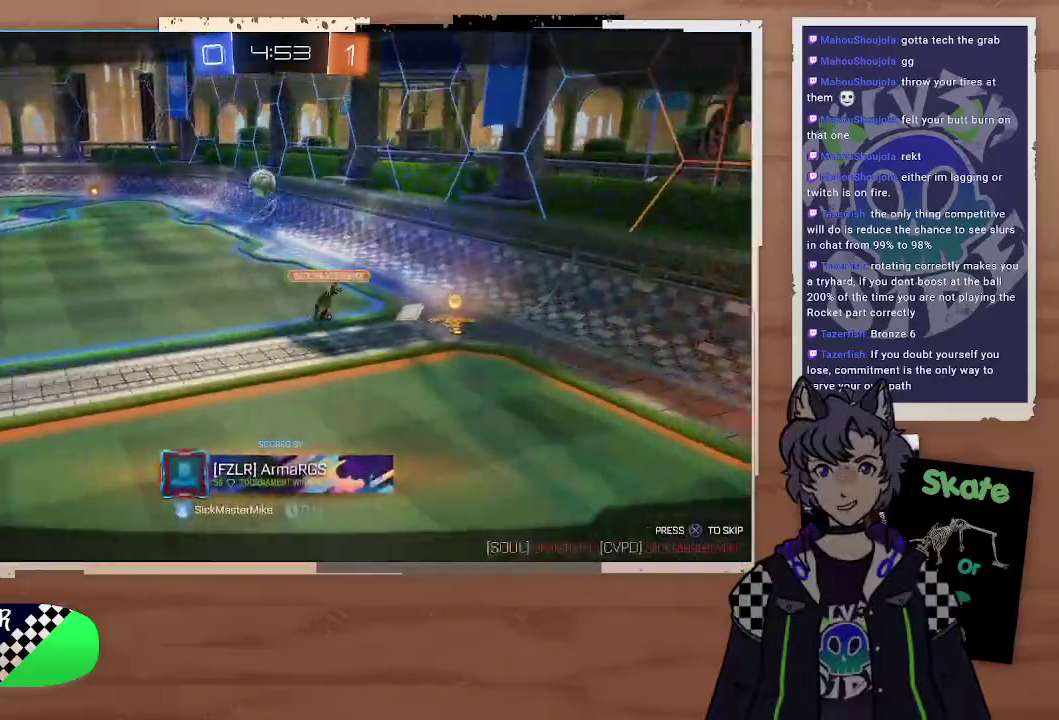
{"buttons": [], "left_stick": "center", "right_stick": "center", "events": [[67, "CROSS", "up"]]}
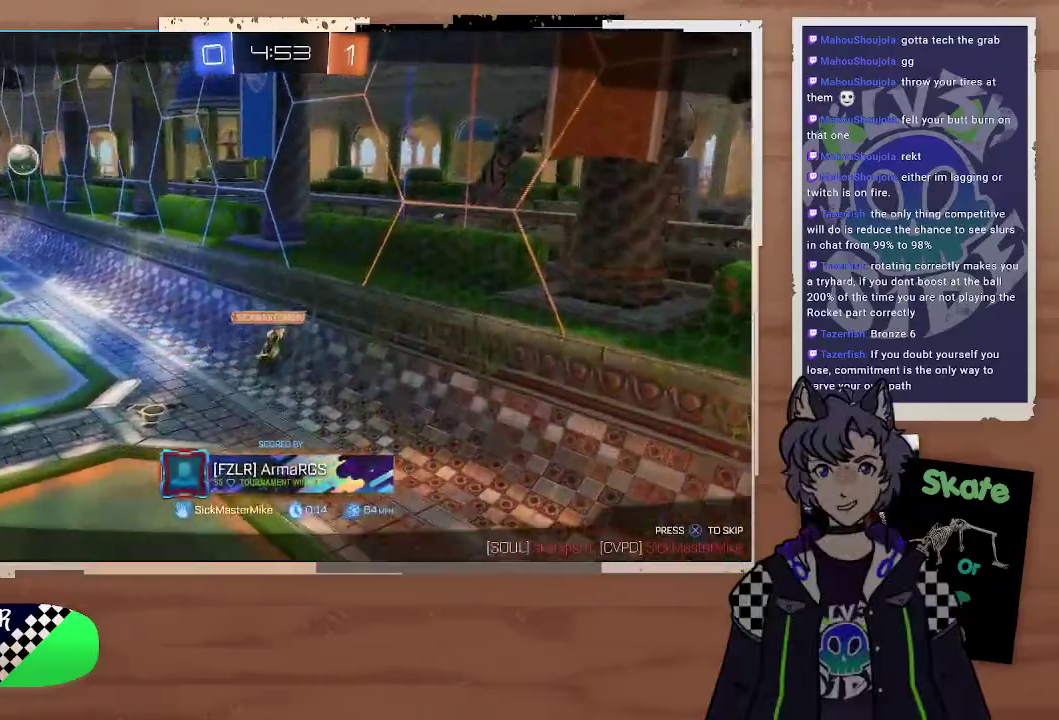
{"buttons": [], "left_stick": "center", "right_stick": "center"}